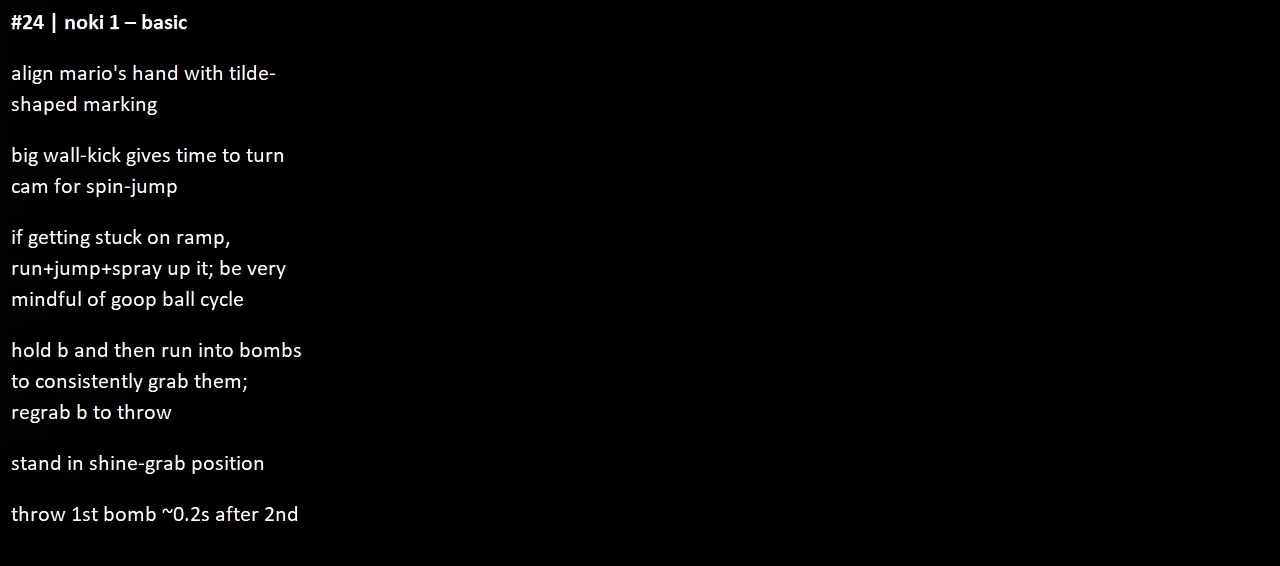
Gameplay with a controller; each line is a JSON object with the inputs held at the frame after it. "events" lists button and stick changes between this image and that frame as [ms after this image, input, new state], when the widget could be followed in between. Not read: L3 R3.
{"buttons": ["A"], "left_stick": "center", "right_stick": "center", "events": [[467, "A", "down"]]}
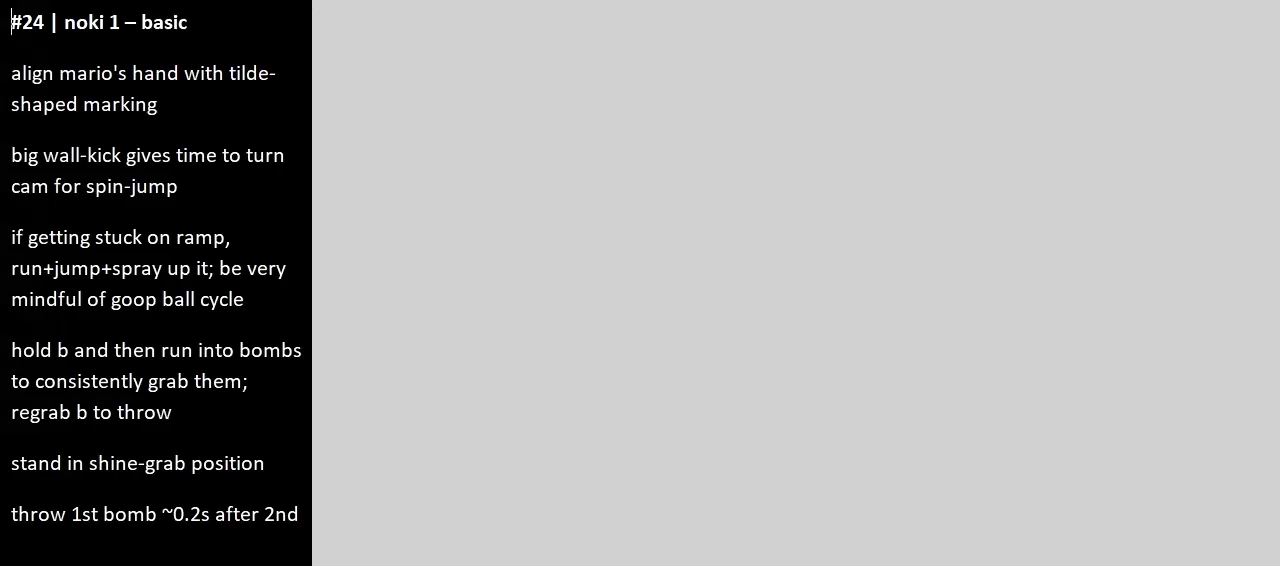
{"buttons": [], "left_stick": "up", "right_stick": "center", "events": [[67, "A", "up"], [467, "left_stick", "up"]]}
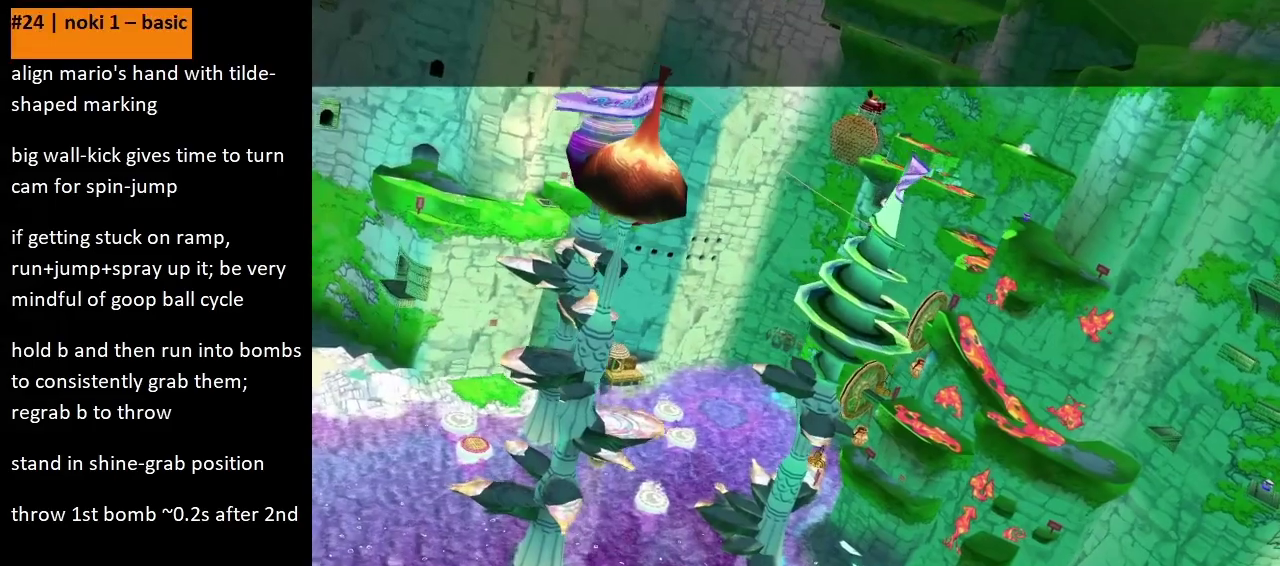
{"buttons": [], "left_stick": "up", "right_stick": "center", "events": [[367, "A", "down"], [433, "A", "up"]]}
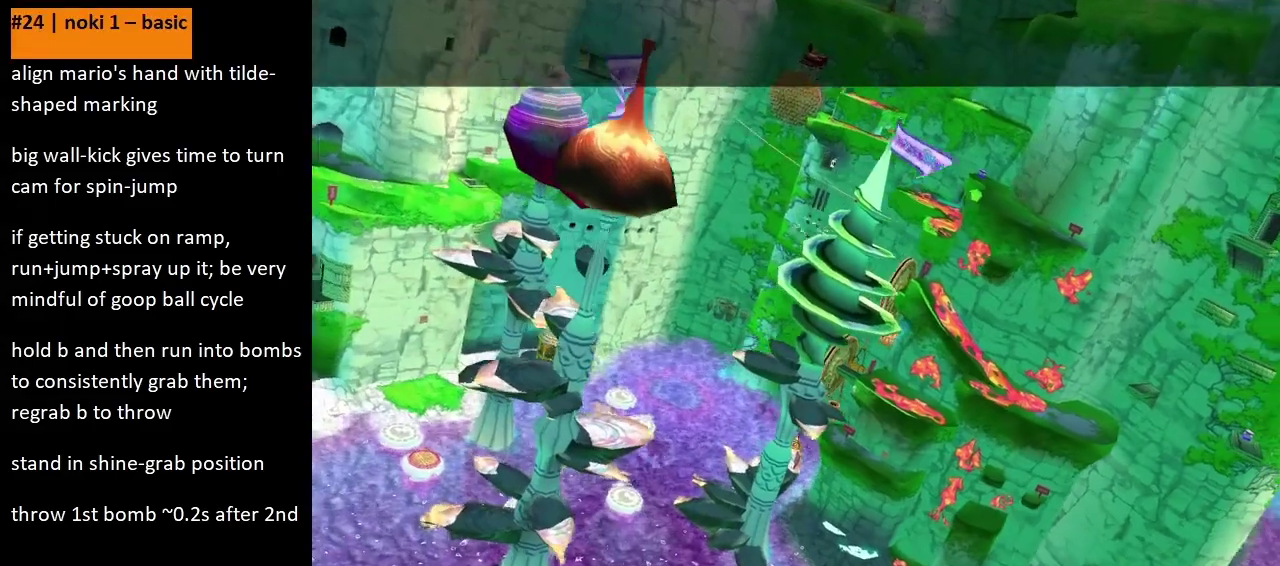
{"buttons": [], "left_stick": "up", "right_stick": "center", "events": []}
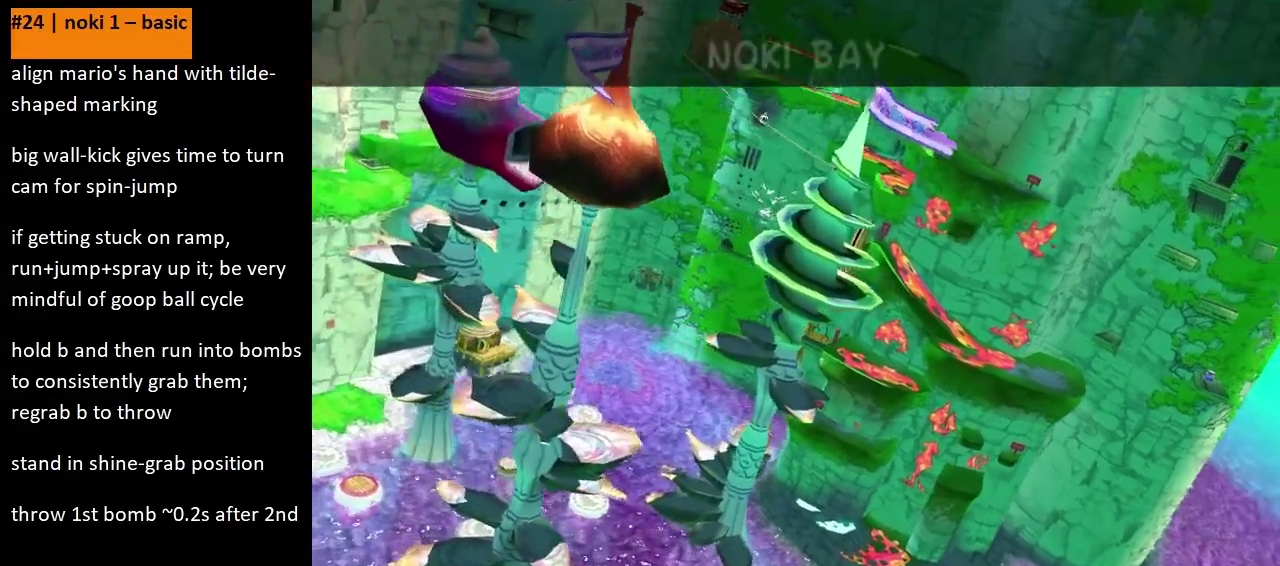
{"buttons": [], "left_stick": "up", "right_stick": "center", "events": []}
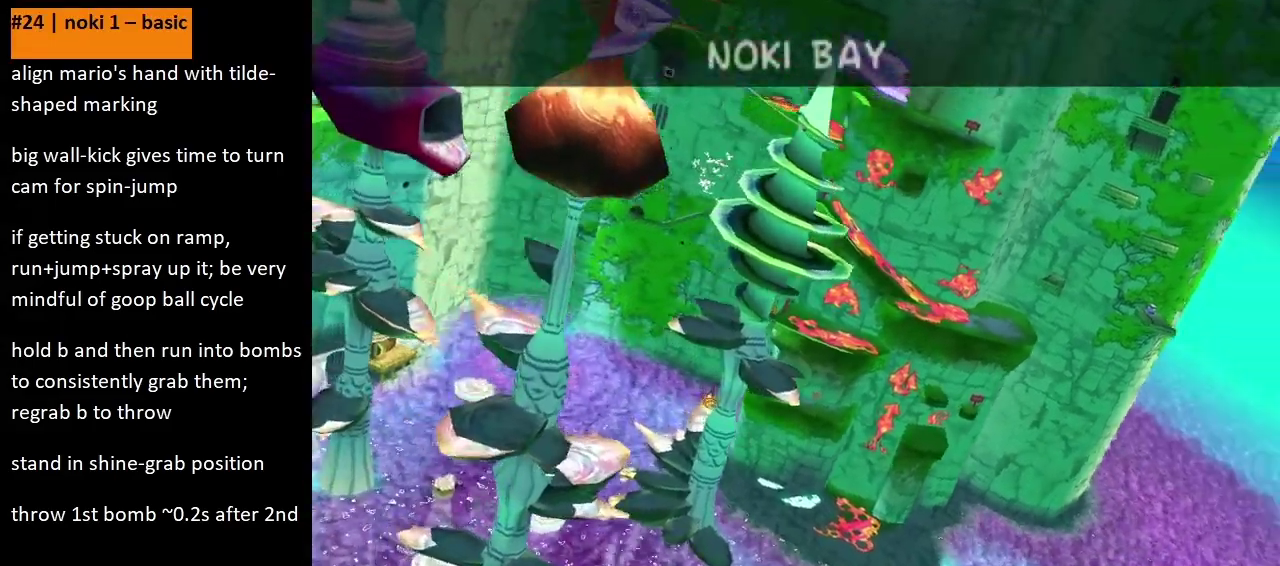
{"buttons": [], "left_stick": "up", "right_stick": "center", "events": []}
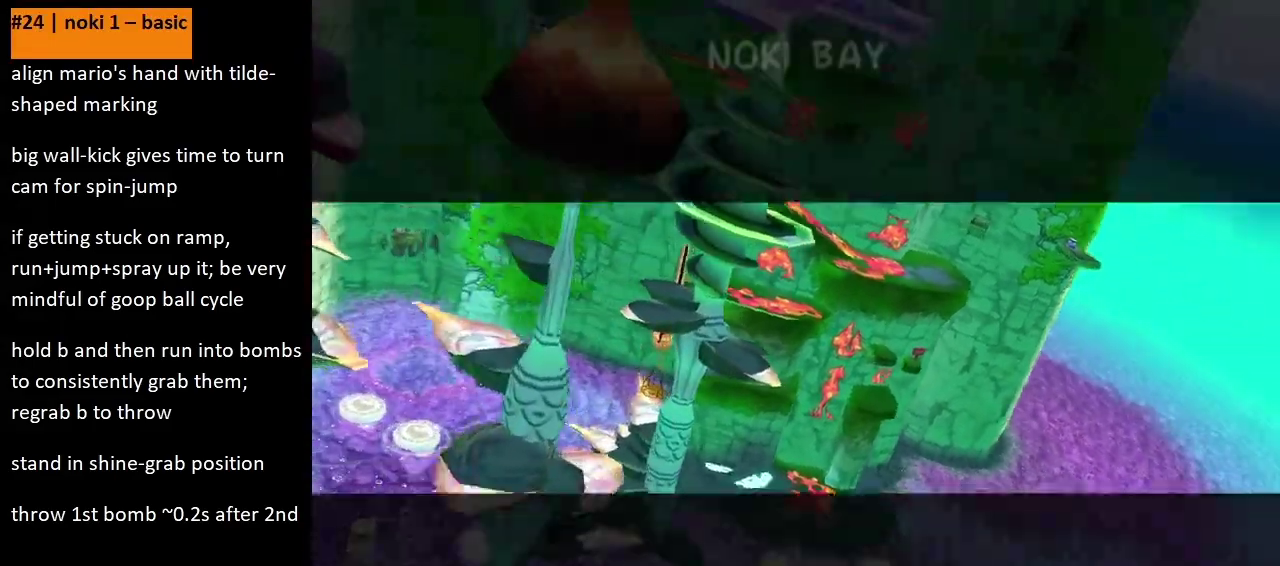
{"buttons": [], "left_stick": "up", "right_stick": "center", "events": []}
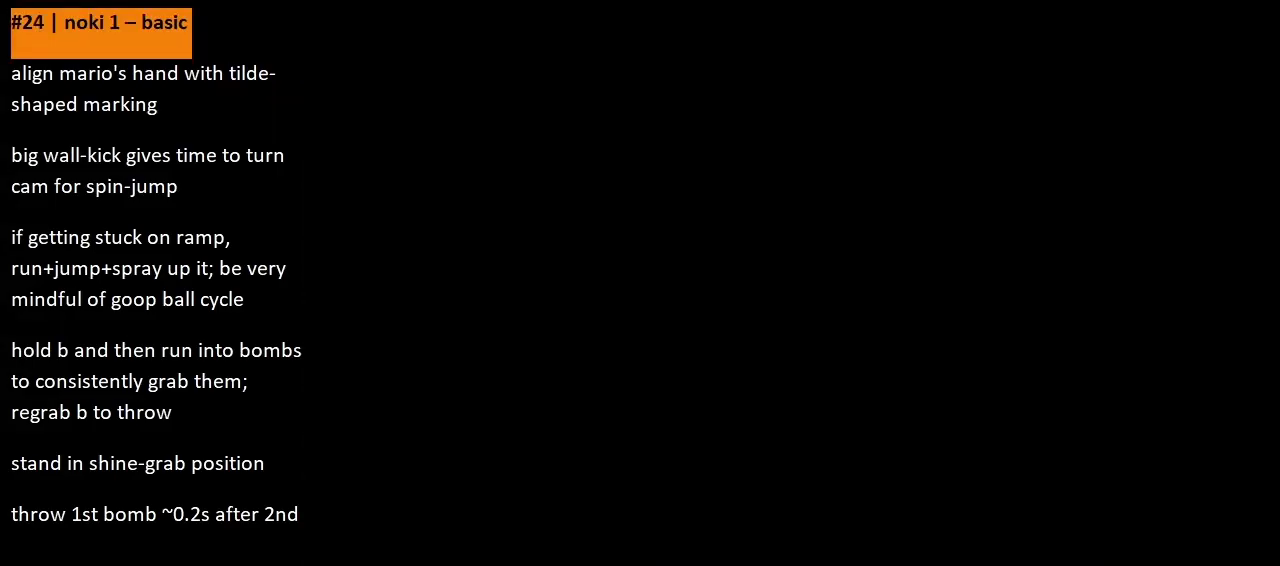
{"buttons": [], "left_stick": "up", "right_stick": "center", "events": []}
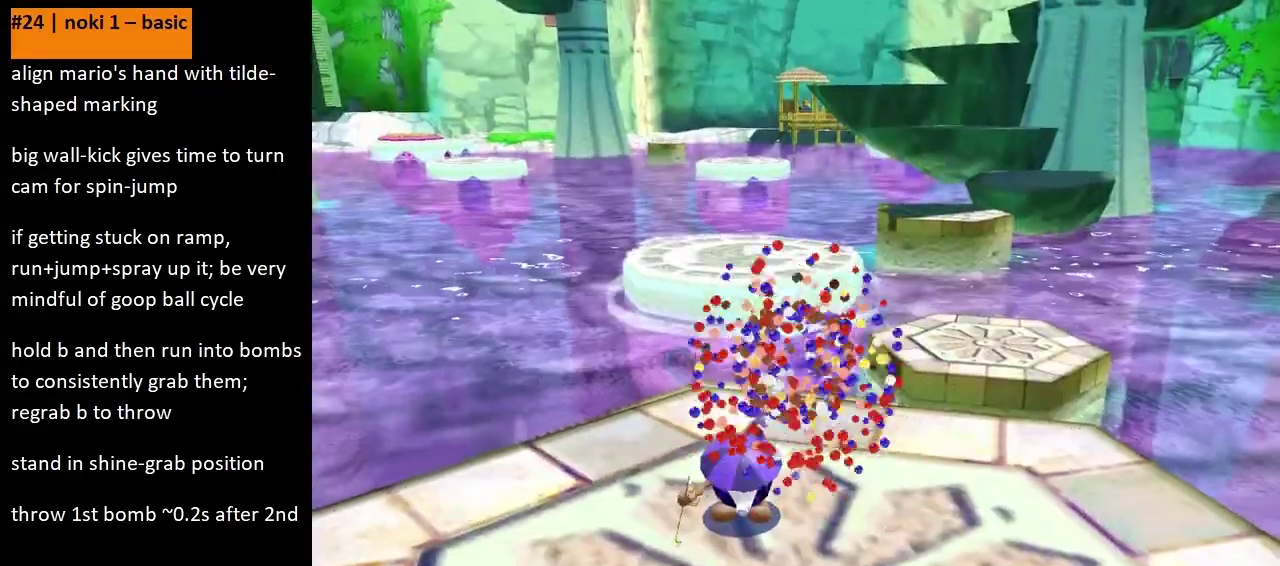
{"buttons": [], "left_stick": "up", "right_stick": "center", "events": []}
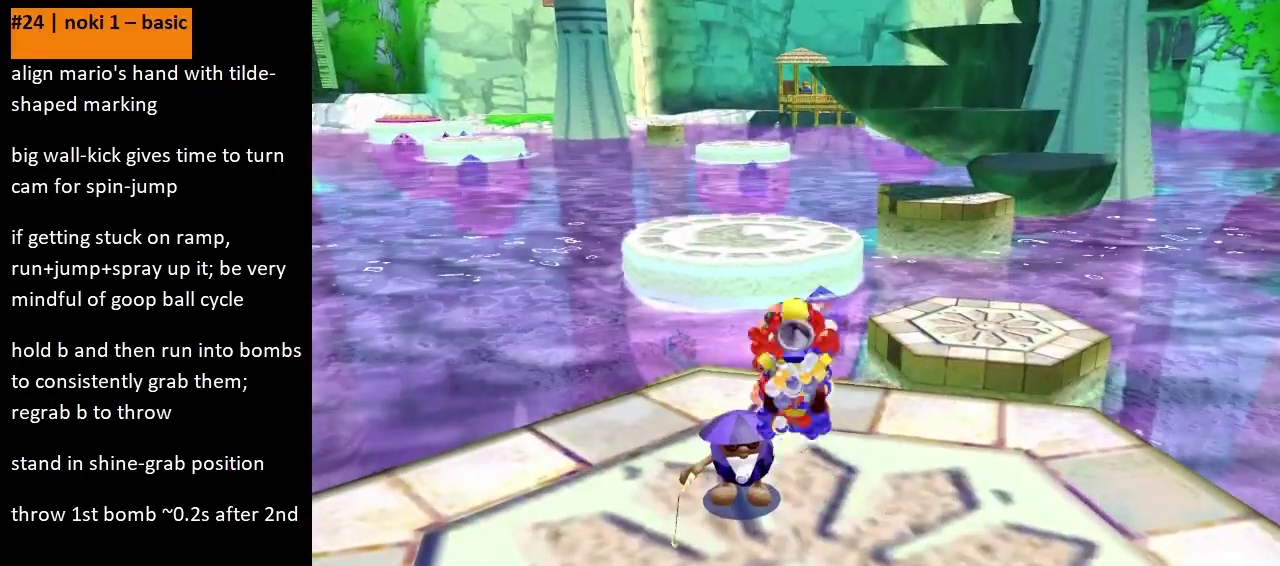
{"buttons": [], "left_stick": "up", "right_stick": "center", "events": [[367, "A", "down"], [467, "A", "up"]]}
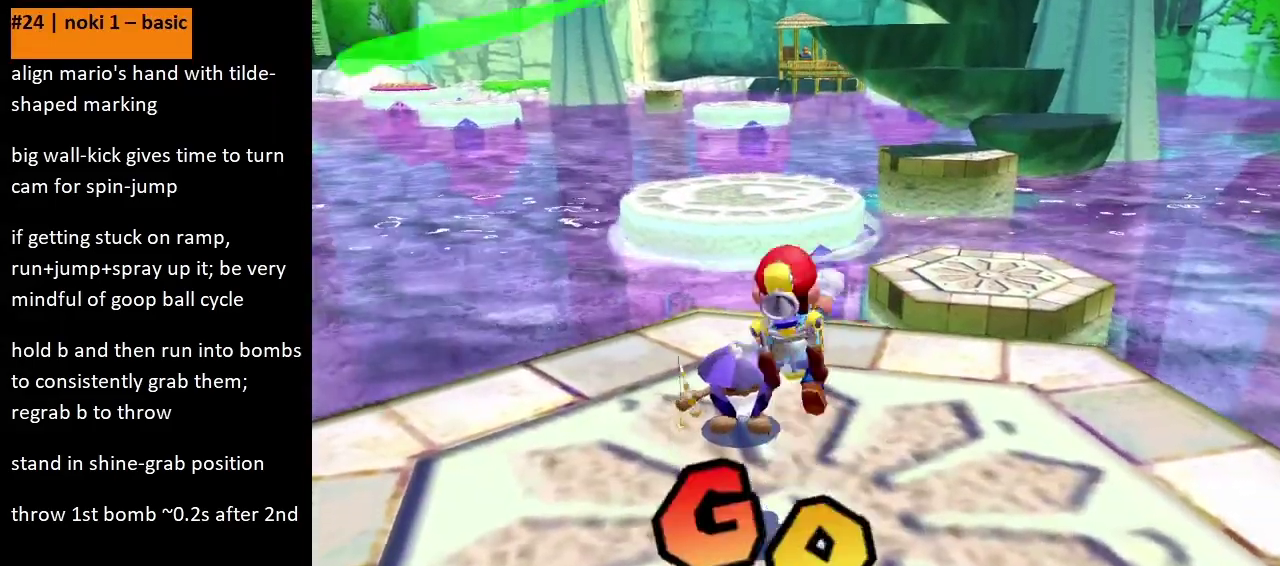
{"buttons": ["A"], "left_stick": "up", "right_stick": "center", "events": [[33, "B", "down"], [33, "left_stick", "up-left"], [133, "B", "up"], [467, "left_stick", "up"], [500, "A", "down"]]}
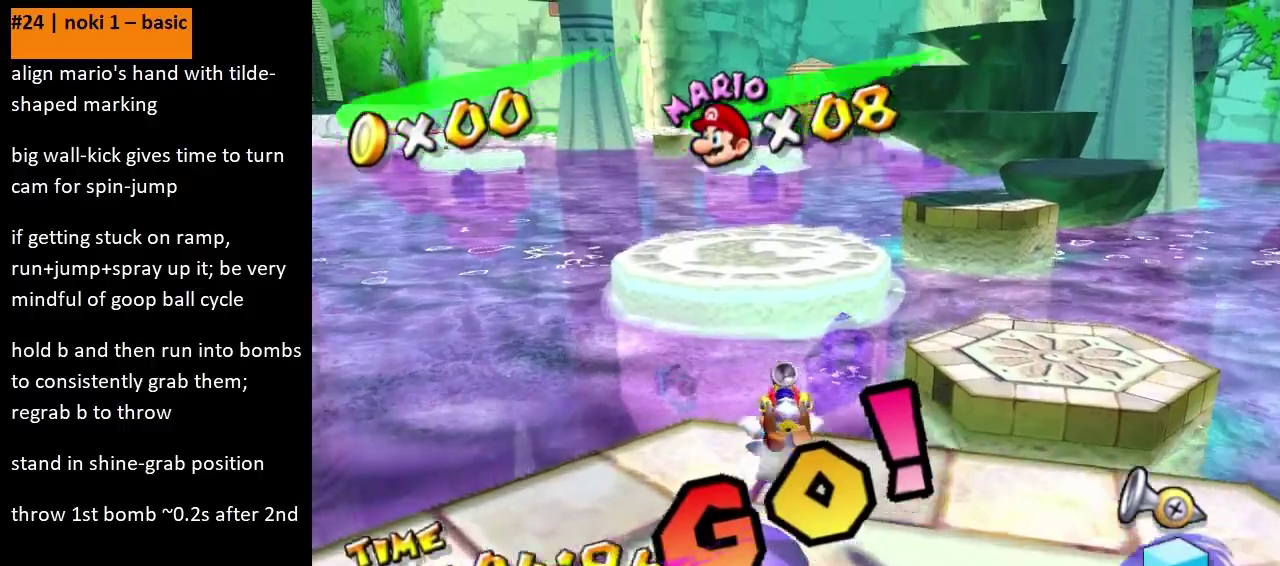
{"buttons": [], "left_stick": "up", "right_stick": "left", "events": [[200, "A", "up"], [267, "right_stick", "left"]]}
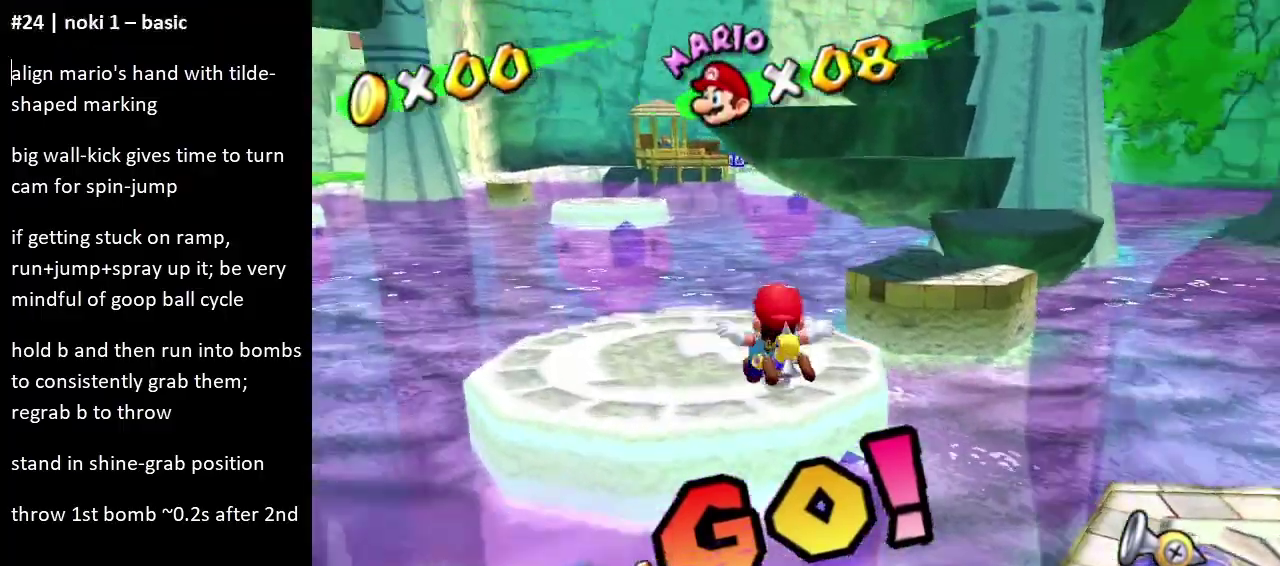
{"buttons": [], "left_stick": "up", "right_stick": "center", "events": [[67, "right_stick", "center"], [200, "A", "down"], [200, "B", "down"], [367, "A", "up"], [367, "B", "up"]]}
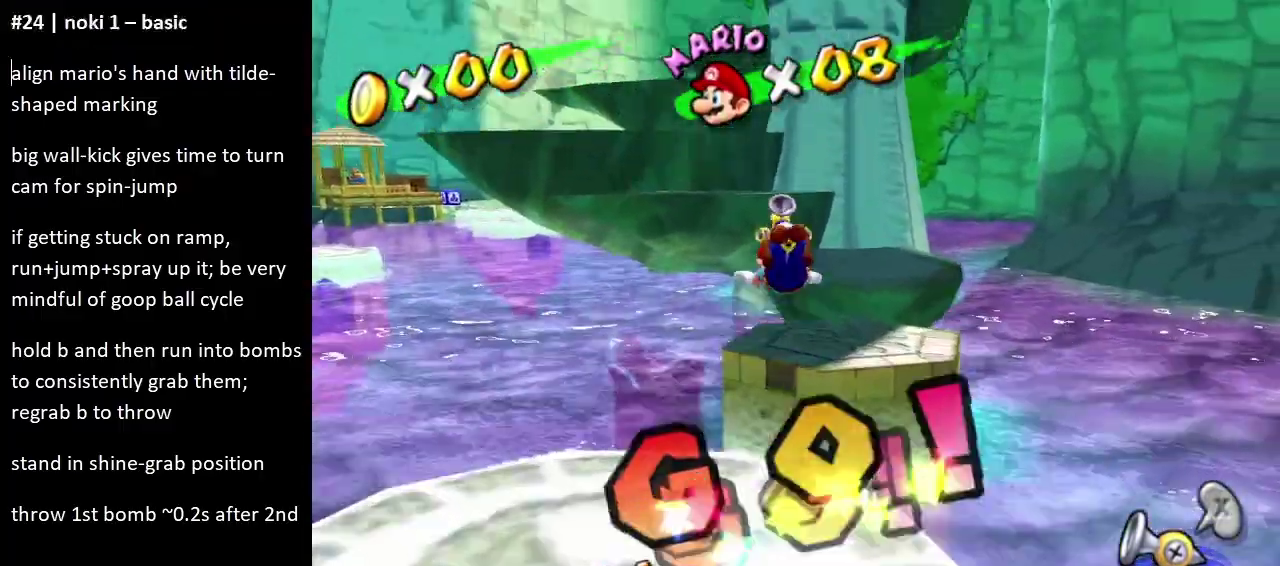
{"buttons": [], "left_stick": "up-right", "right_stick": "center", "events": [[33, "right_stick", "right"], [133, "left_stick", "up-right"], [233, "right_stick", "center"]]}